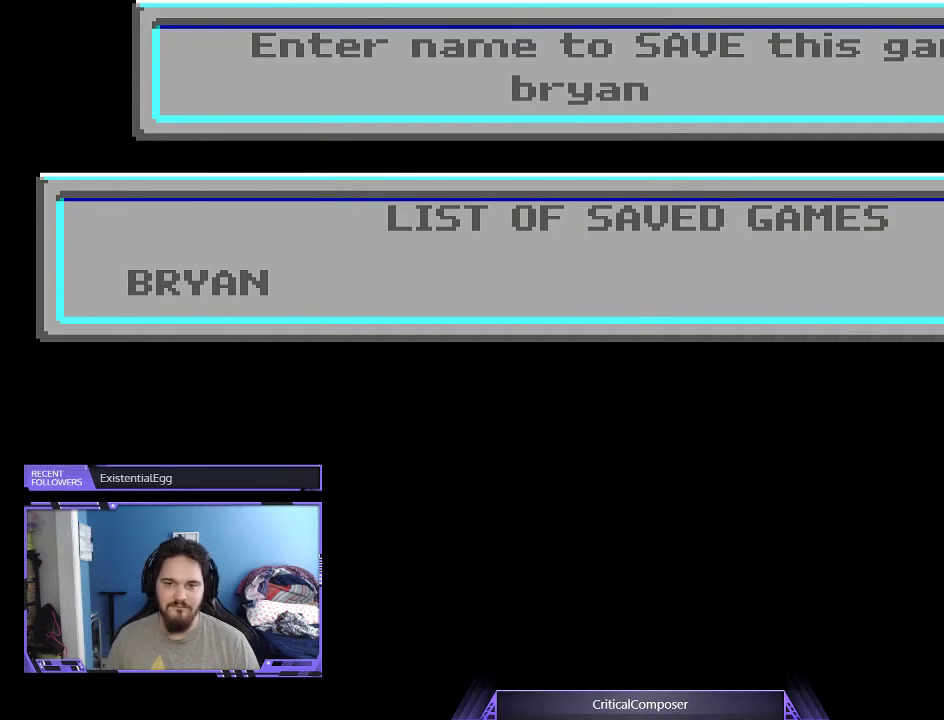
Gameplay with a controller (Xbox layout); each line is a JSON object with the inputs held at the frame after it. "events" lists button and stick changes between this image and that frame as [ms after this image, input, new state], when the widget could be followed in between. Not read: HOME L1 L3 R1 R3 TOUCHPAD left_stick other_buttons right_stick.
{"buttons": [], "events": [[233, "A", "down"], [367, "A", "up"]]}
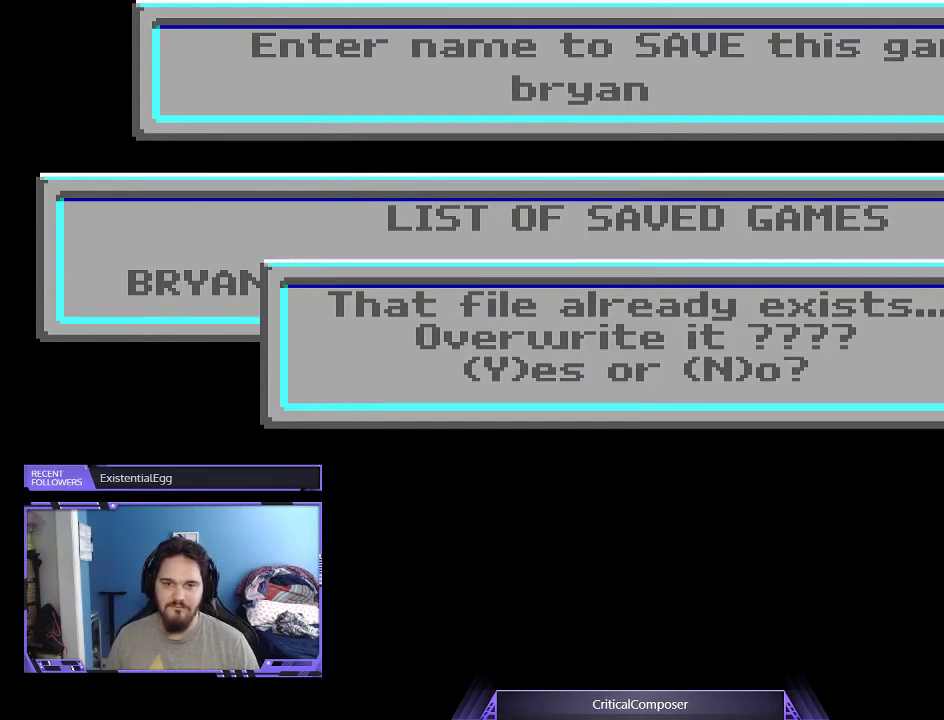
{"buttons": [], "events": []}
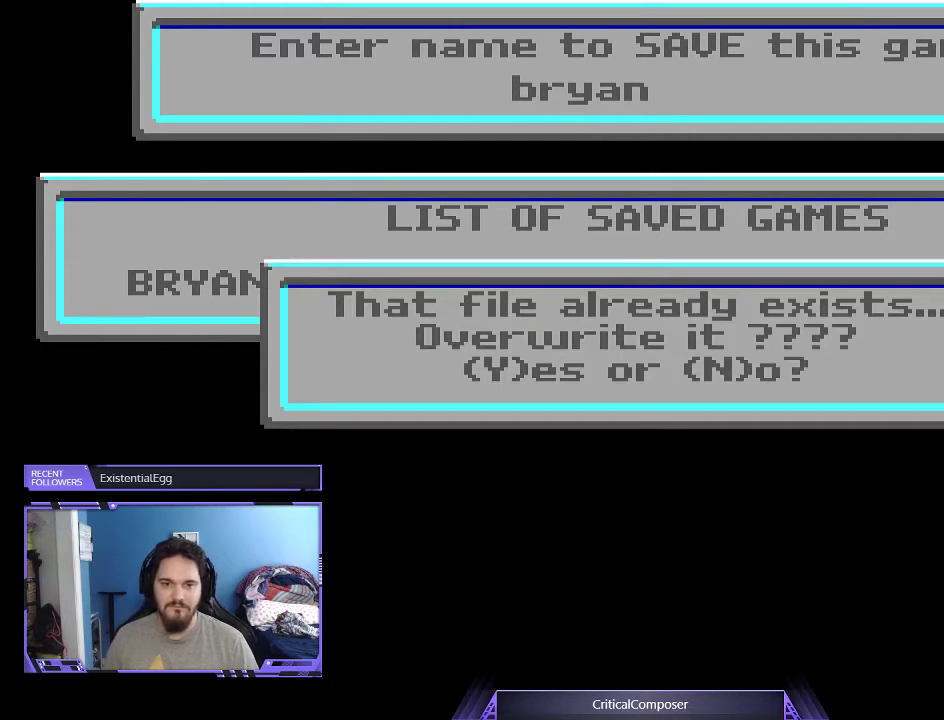
{"buttons": [], "events": [[67, "Y", "down"], [167, "Y", "up"]]}
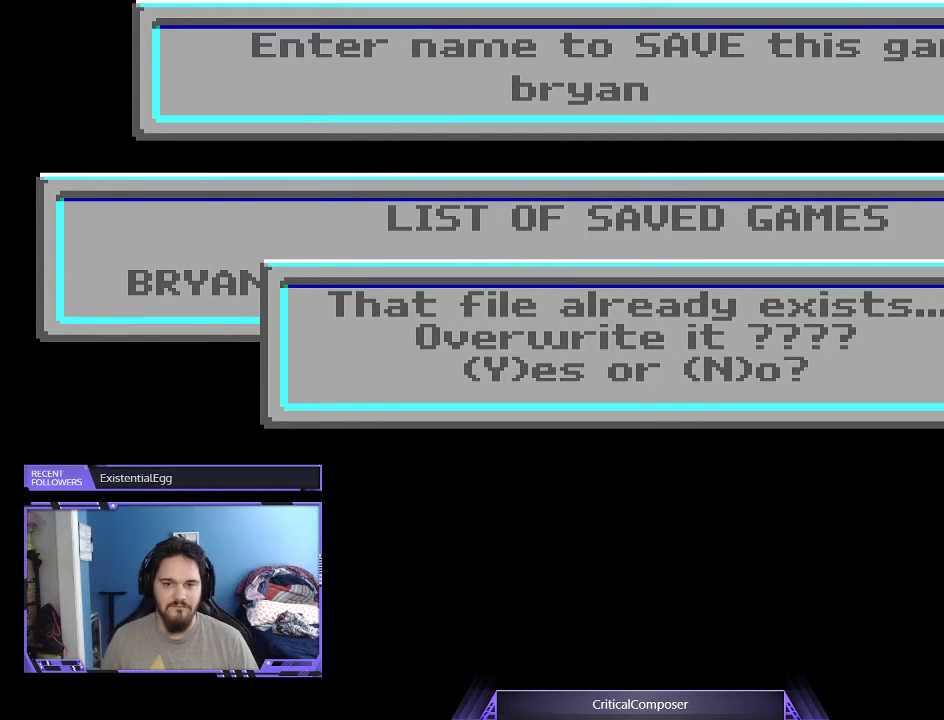
{"buttons": [], "events": []}
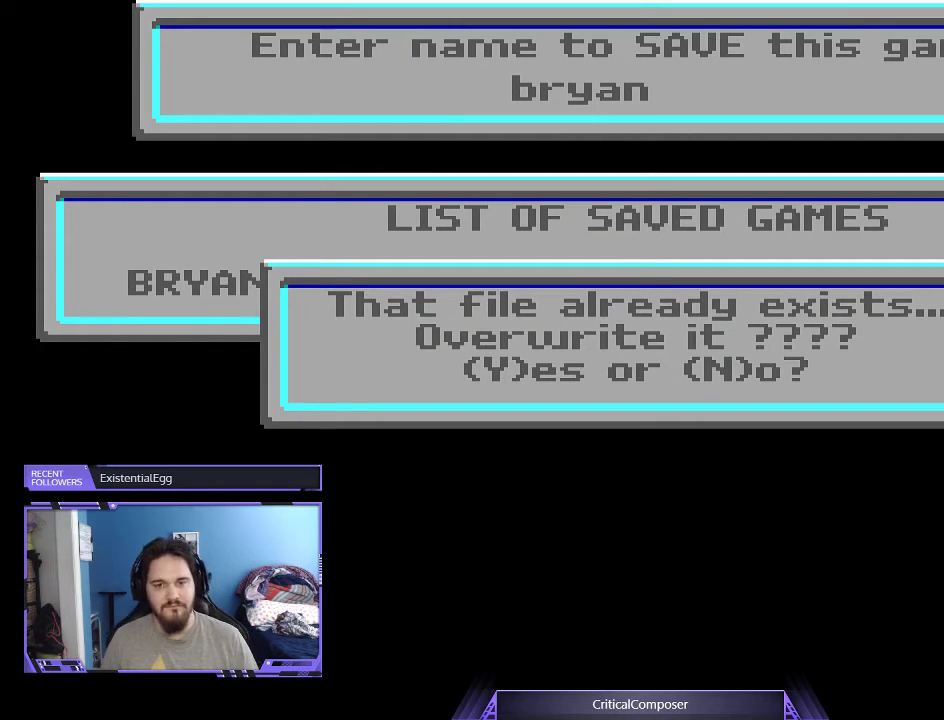
{"buttons": [], "events": []}
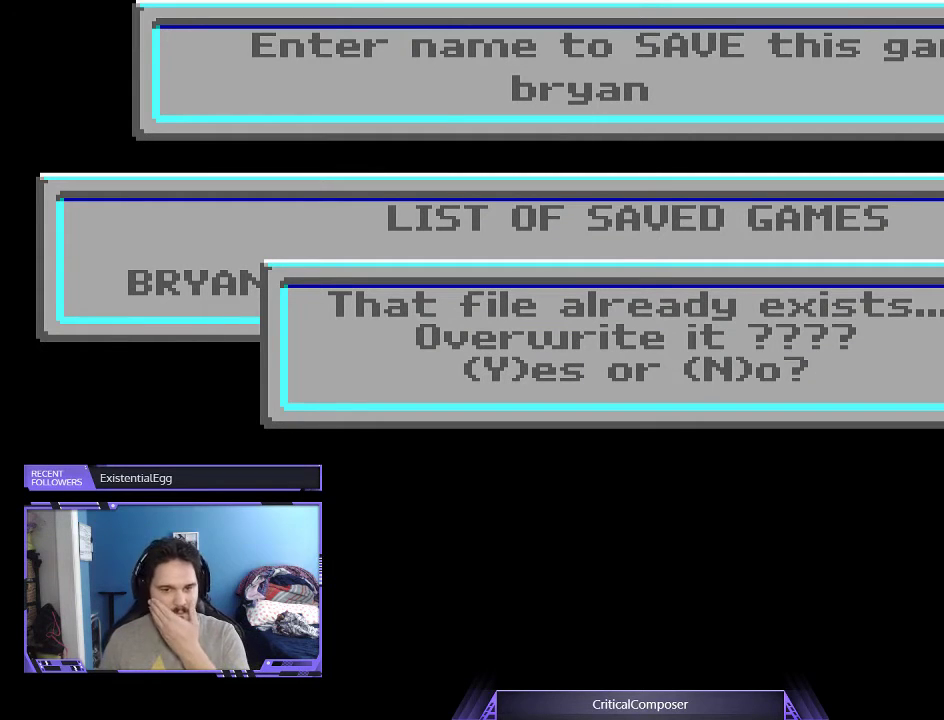
{"buttons": [], "events": []}
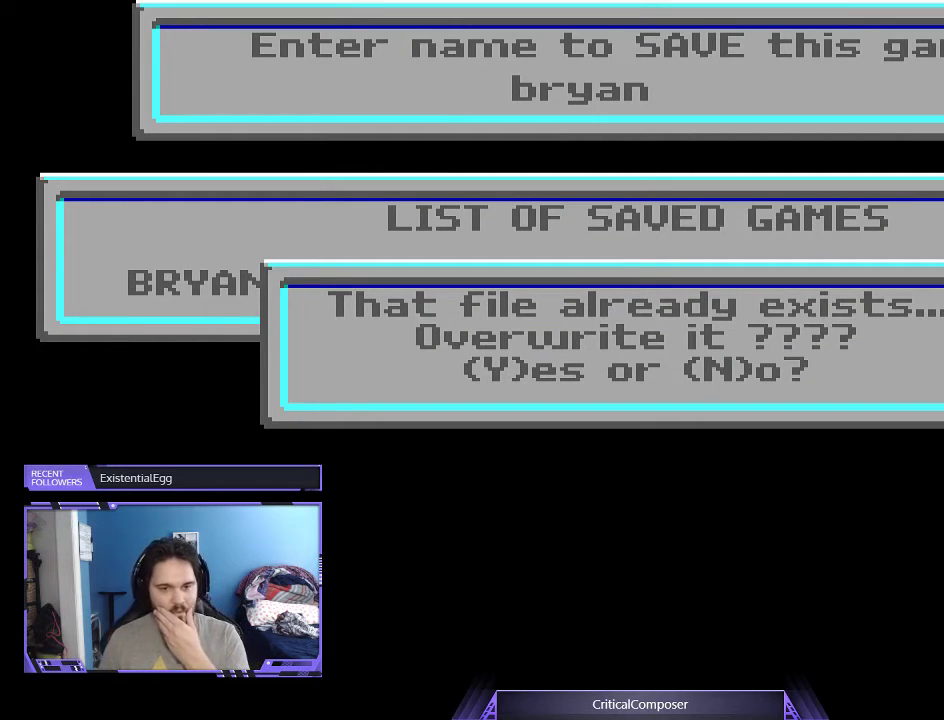
{"buttons": [], "events": []}
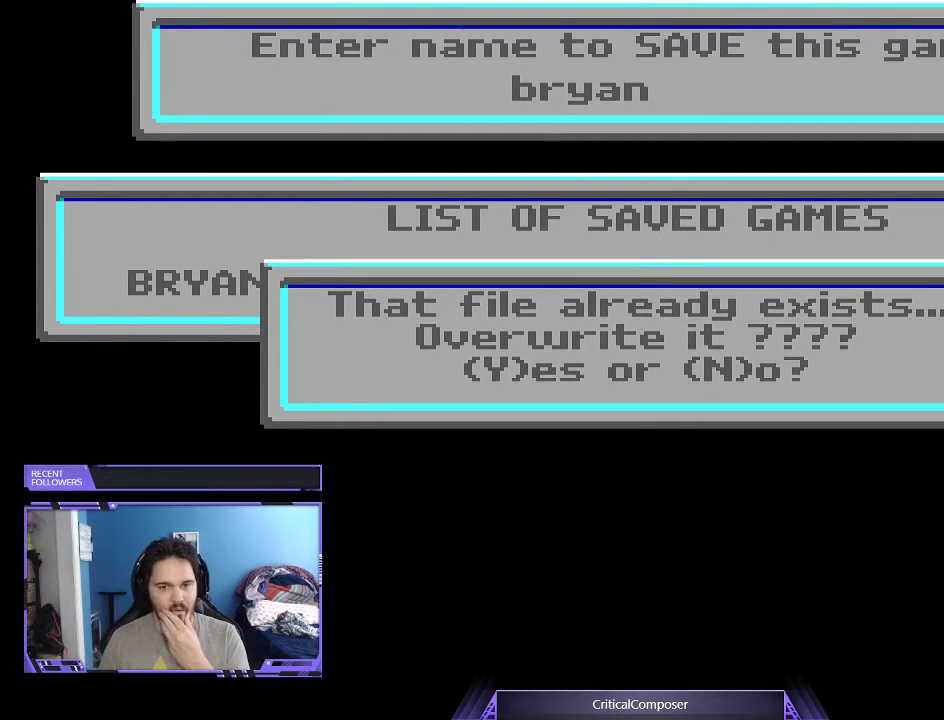
{"buttons": [], "events": [[300, "Y", "down"], [467, "Y", "up"]]}
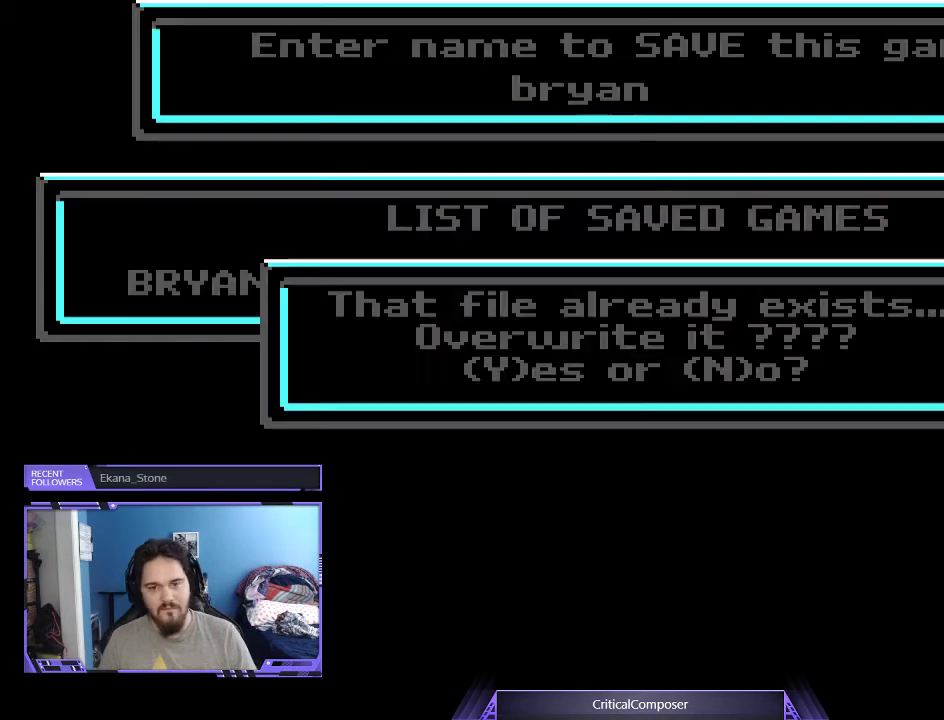
{"buttons": [], "events": []}
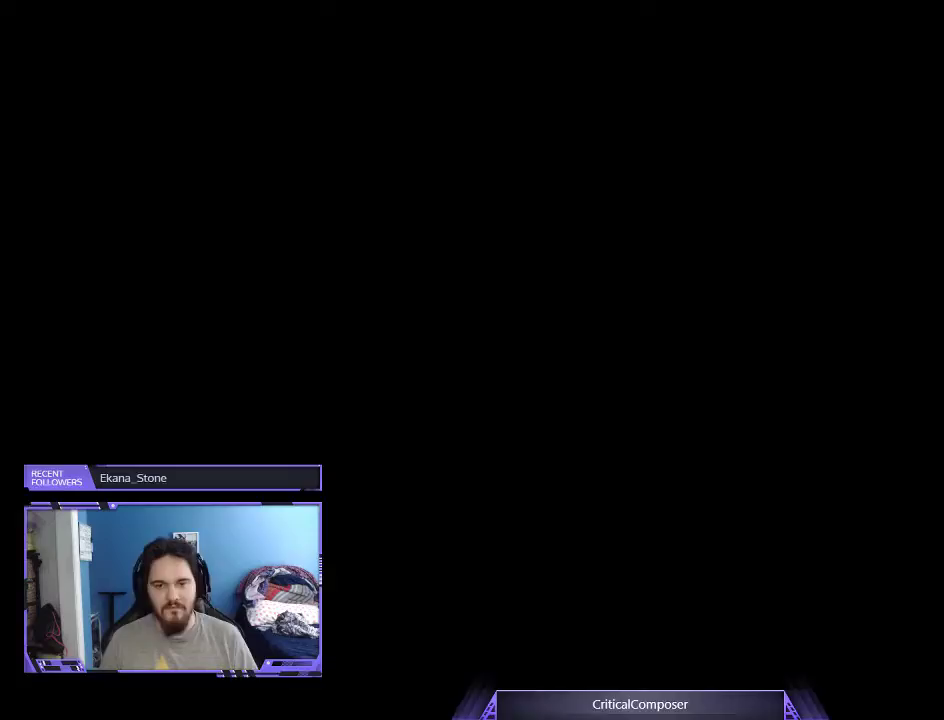
{"buttons": [], "events": []}
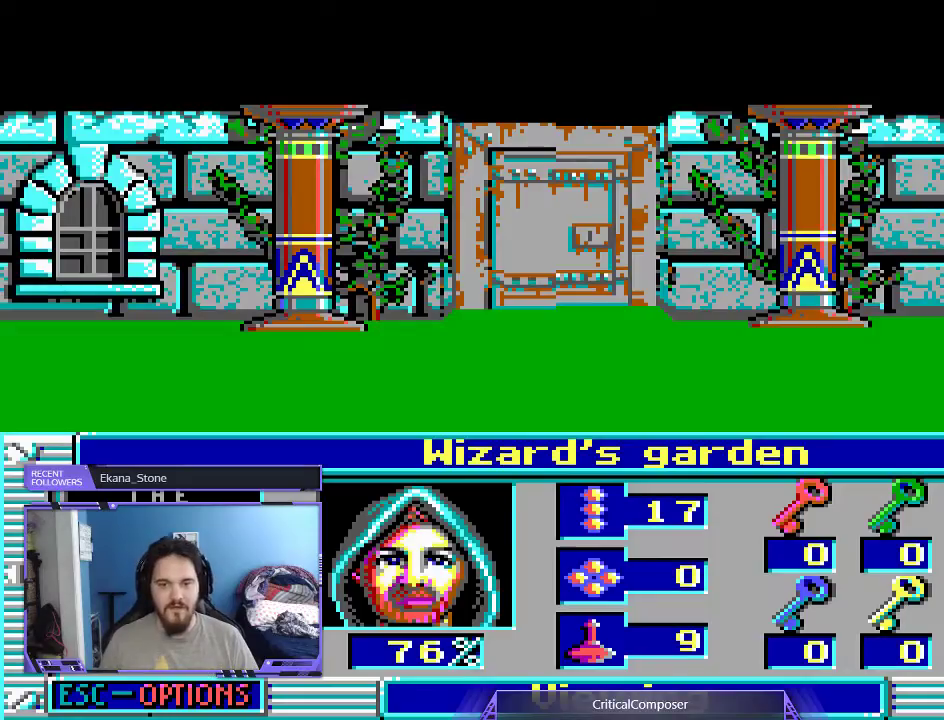
{"buttons": [], "events": []}
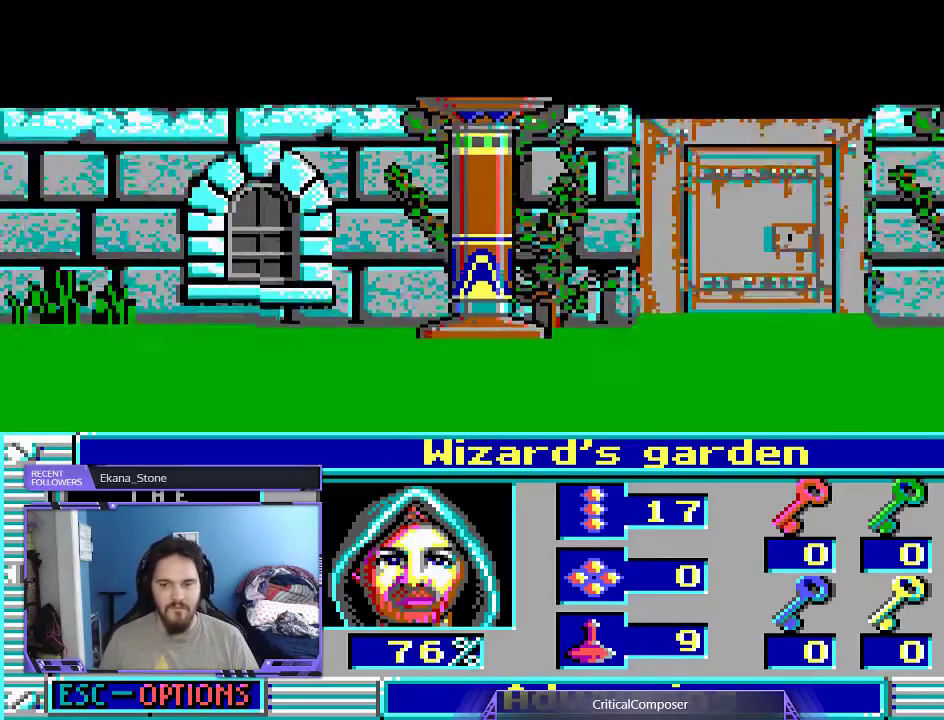
{"buttons": [], "events": []}
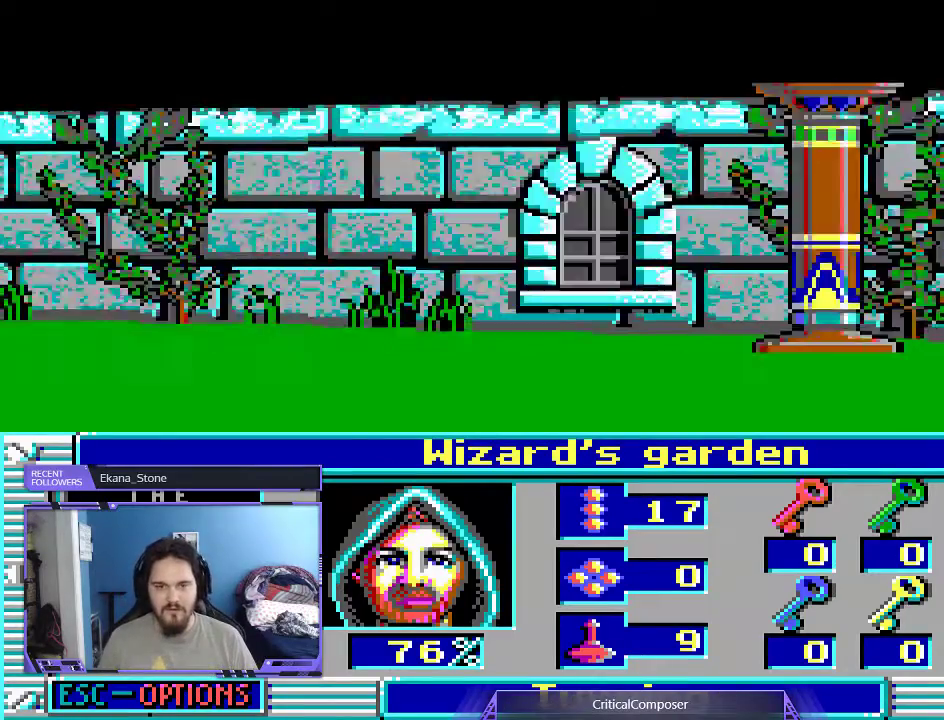
{"buttons": [], "events": []}
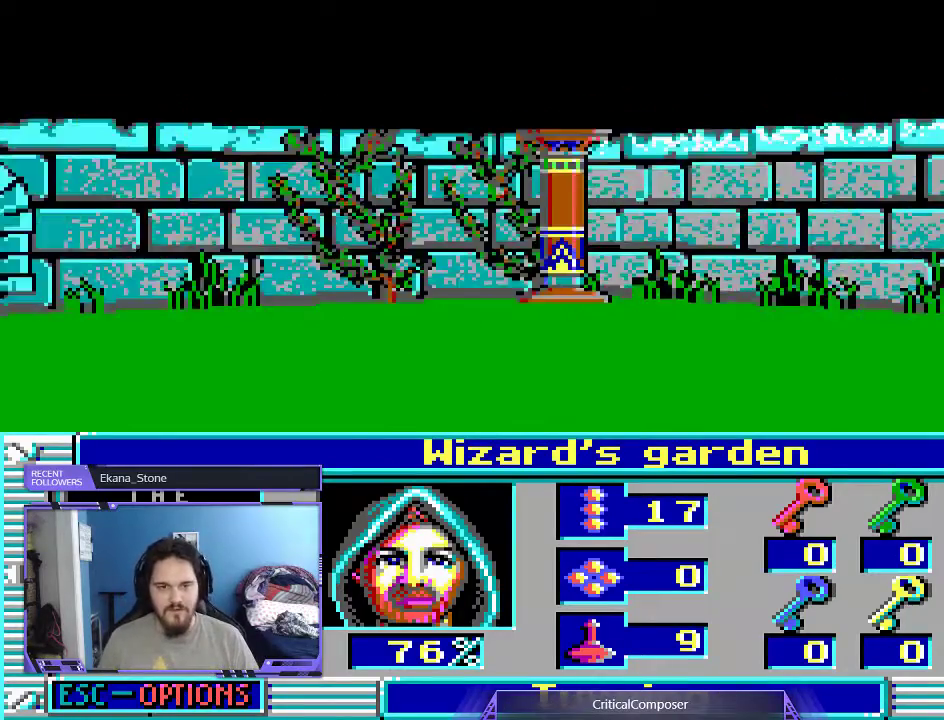
{"buttons": [], "events": []}
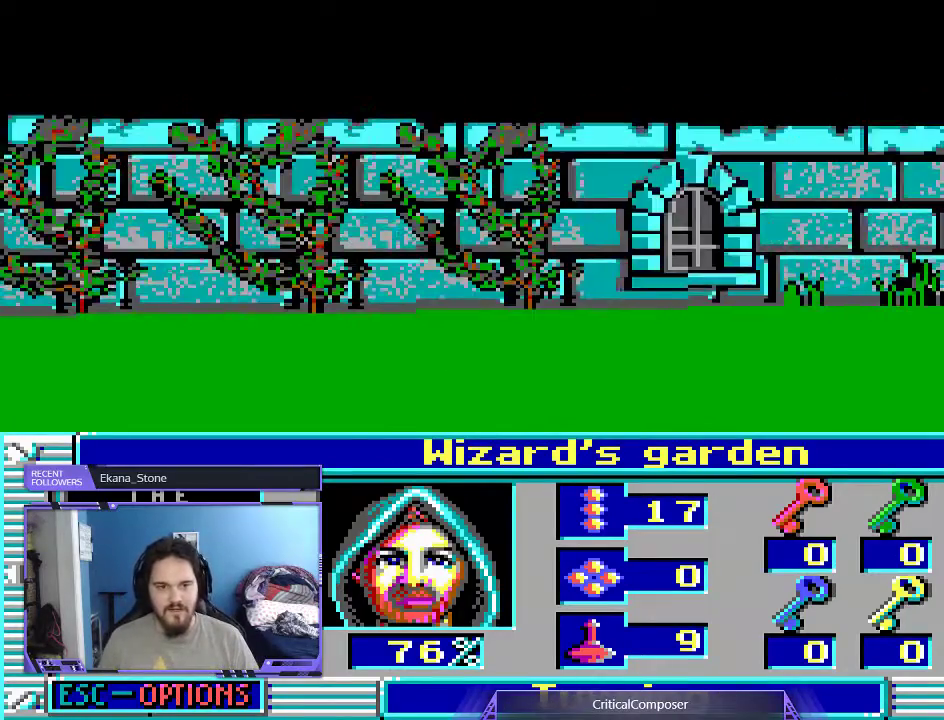
{"buttons": [], "events": [[267, "R2", "down"], [400, "R2", "up"]]}
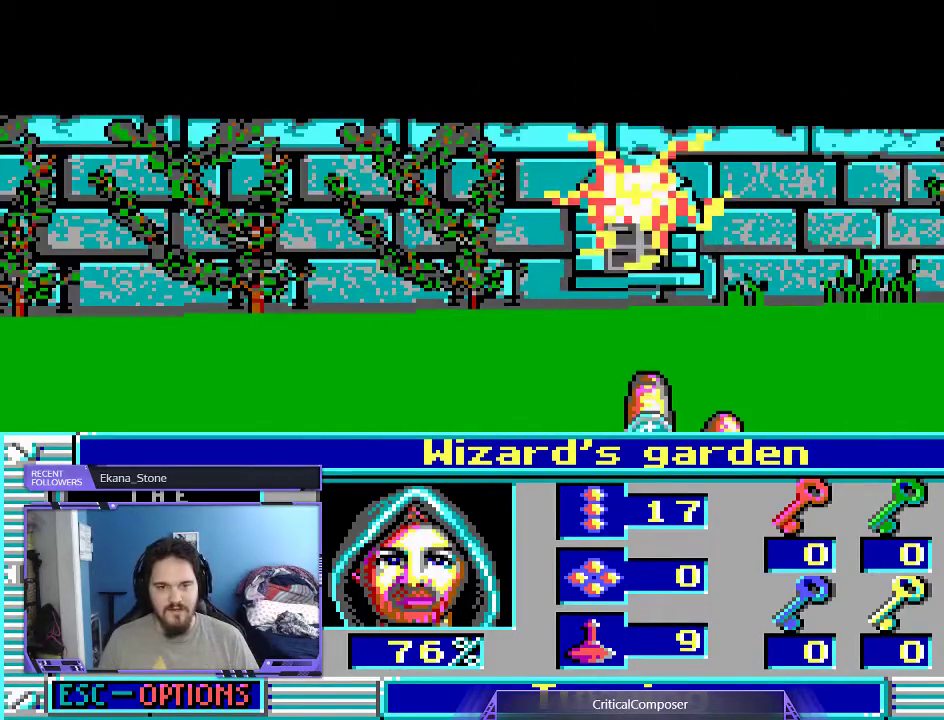
{"buttons": ["DPAD_UP"], "events": [[433, "DPAD_UP", "down"]]}
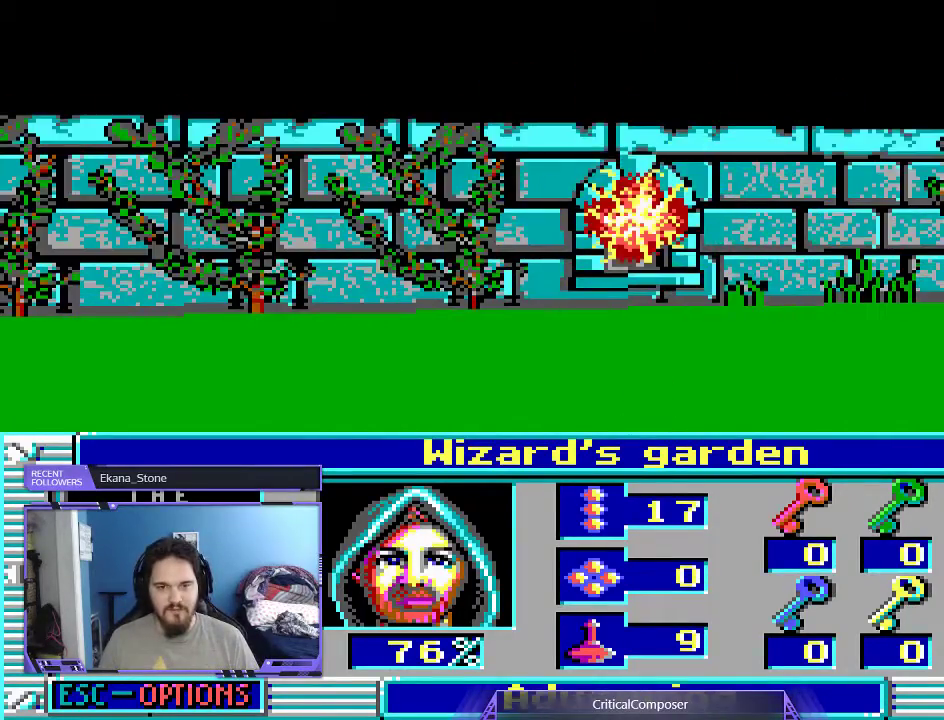
{"buttons": [], "events": [[33, "DPAD_UP", "up"]]}
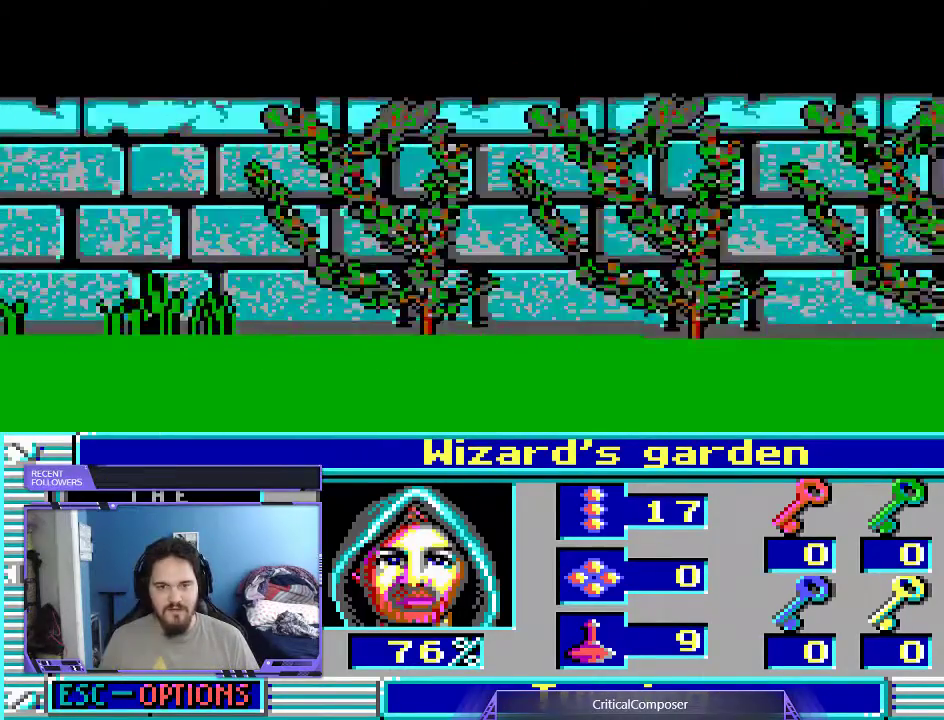
{"buttons": [], "events": []}
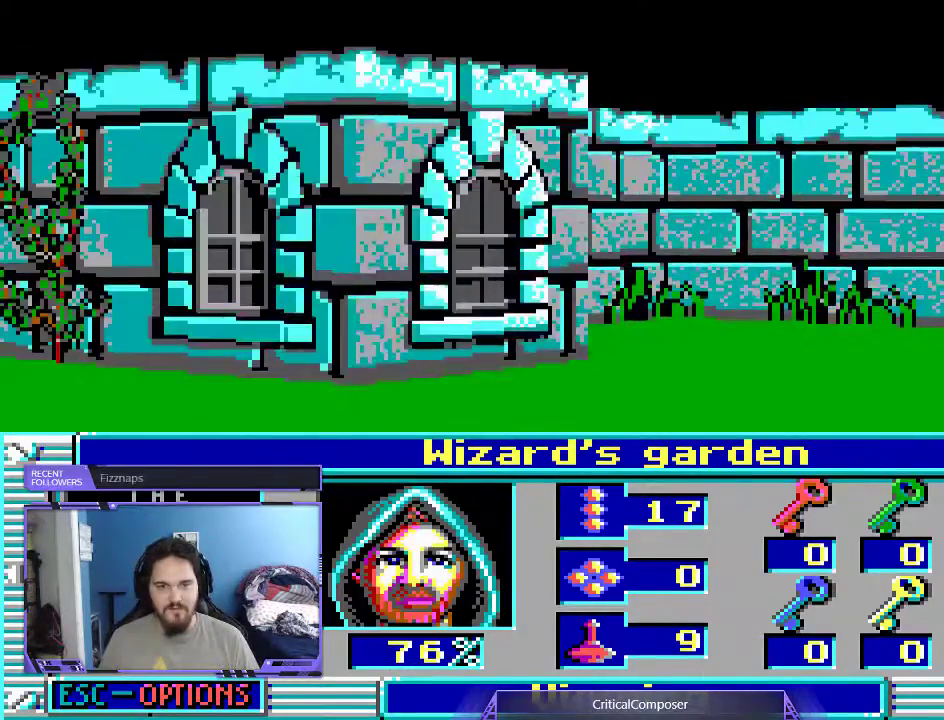
{"buttons": [], "events": []}
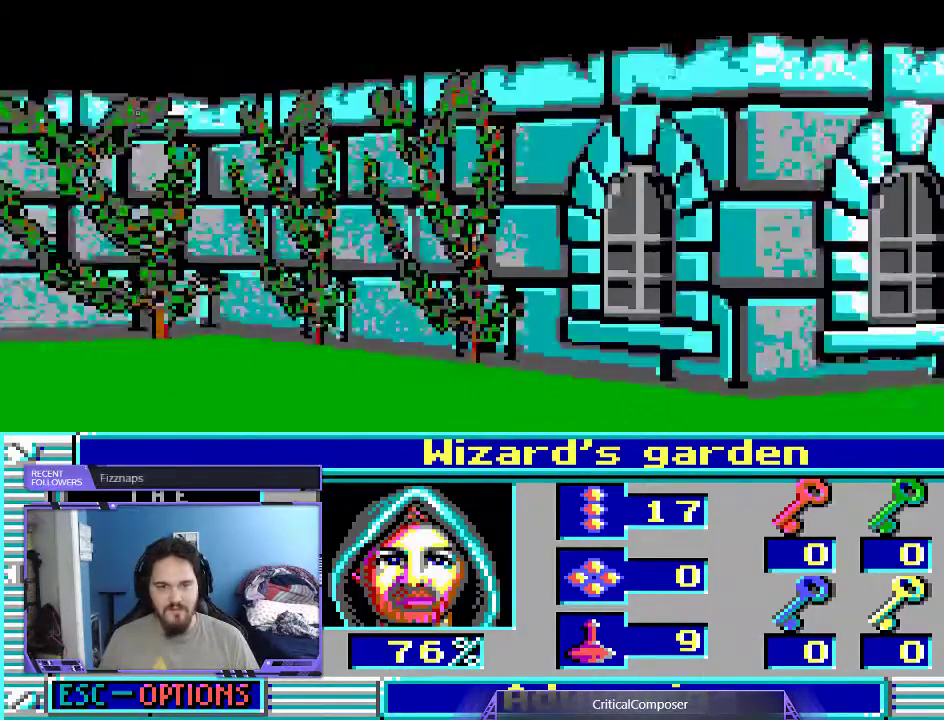
{"buttons": ["L2", "DPAD_RIGHT"], "events": [[333, "L2", "down"], [400, "DPAD_RIGHT", "down"]]}
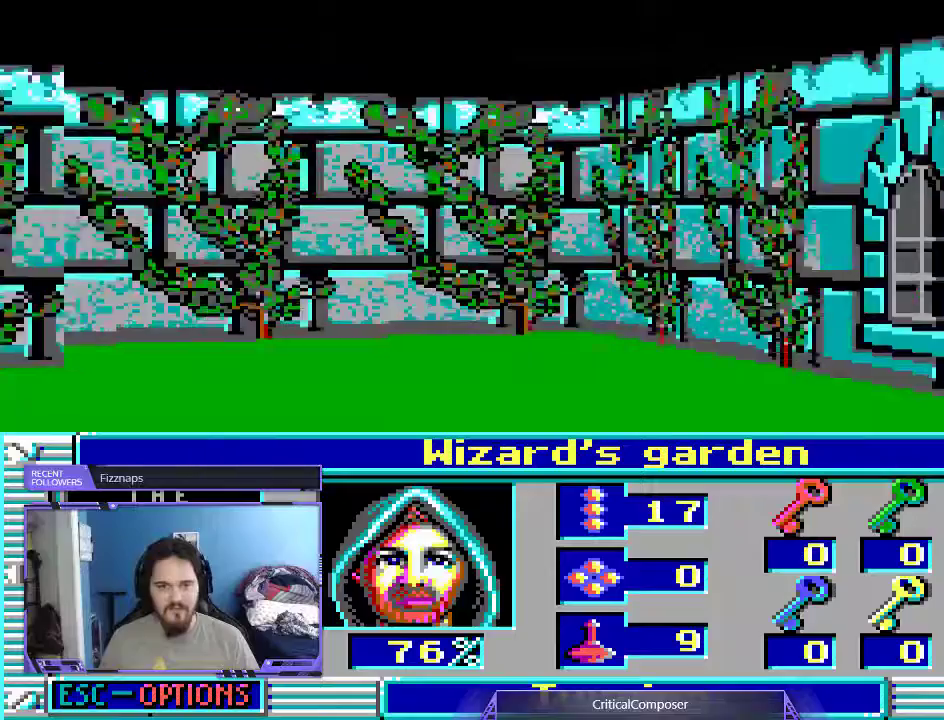
{"buttons": ["DPAD_LEFT"], "events": [[400, "L2", "up"], [433, "DPAD_RIGHT", "up"], [500, "DPAD_LEFT", "down"]]}
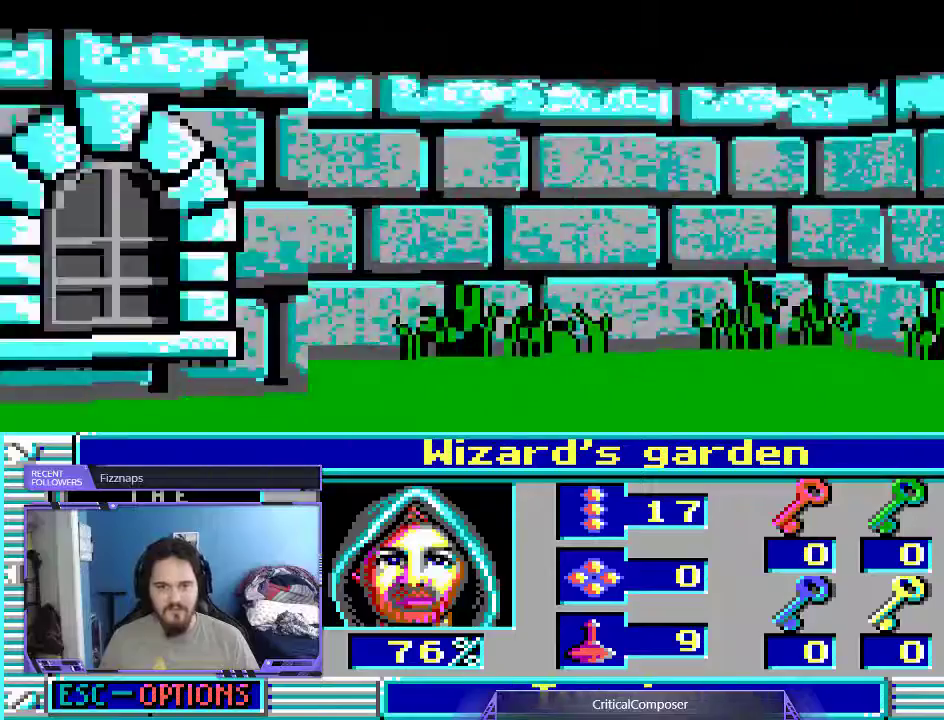
{"buttons": ["DPAD_LEFT"], "events": [[100, "R2", "down"], [233, "R2", "up"]]}
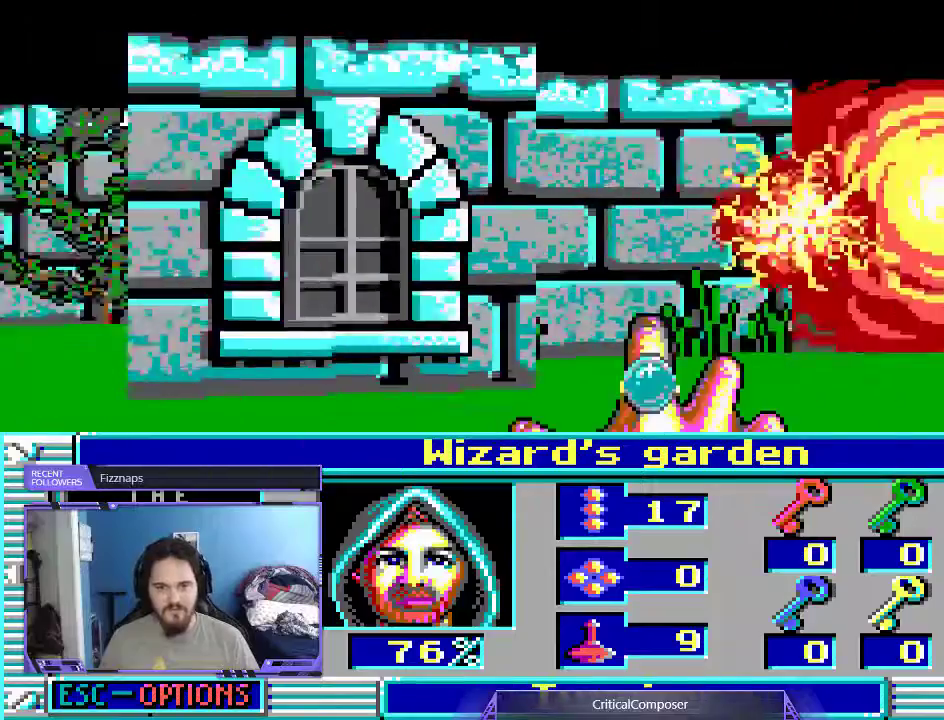
{"buttons": [], "events": [[33, "DPAD_LEFT", "up"], [67, "R2", "down"], [200, "R2", "up"]]}
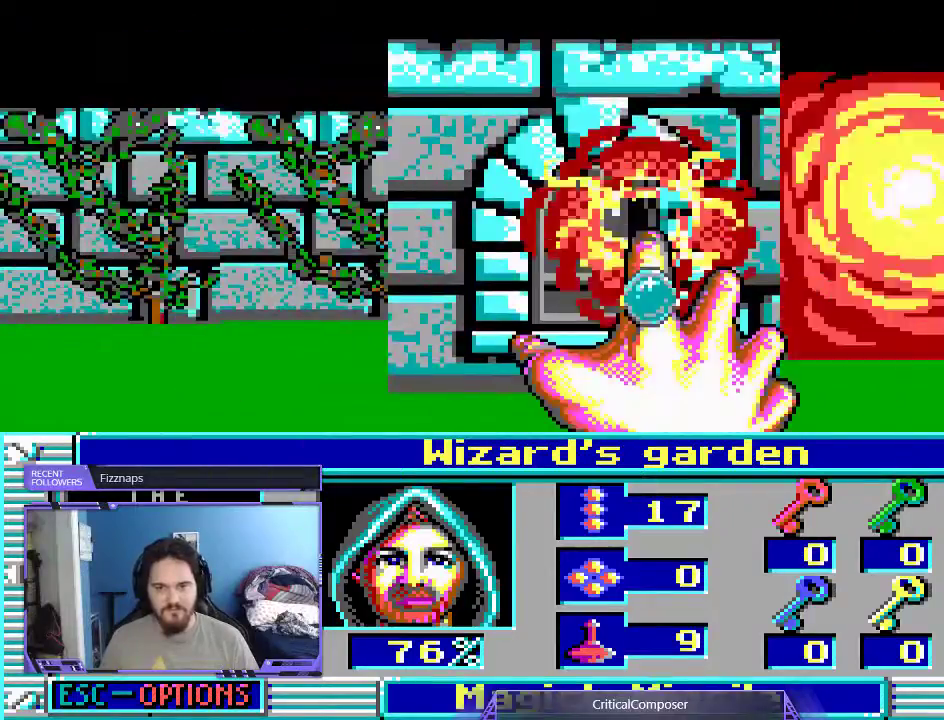
{"buttons": ["DPAD_RIGHT"], "events": [[133, "DPAD_RIGHT", "down"]]}
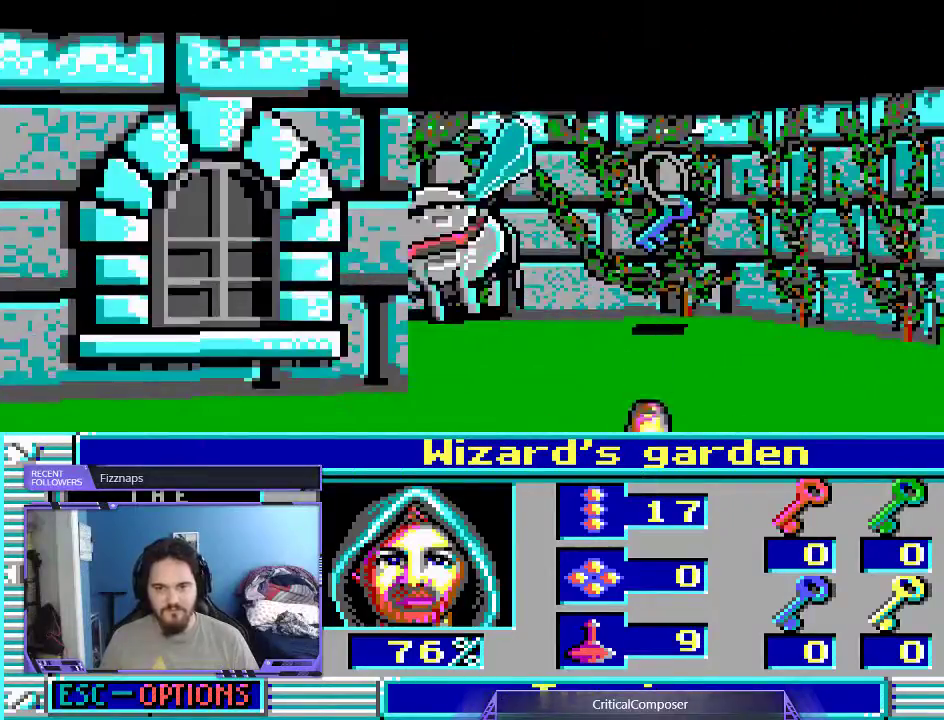
{"buttons": [], "events": [[67, "DPAD_RIGHT", "up"]]}
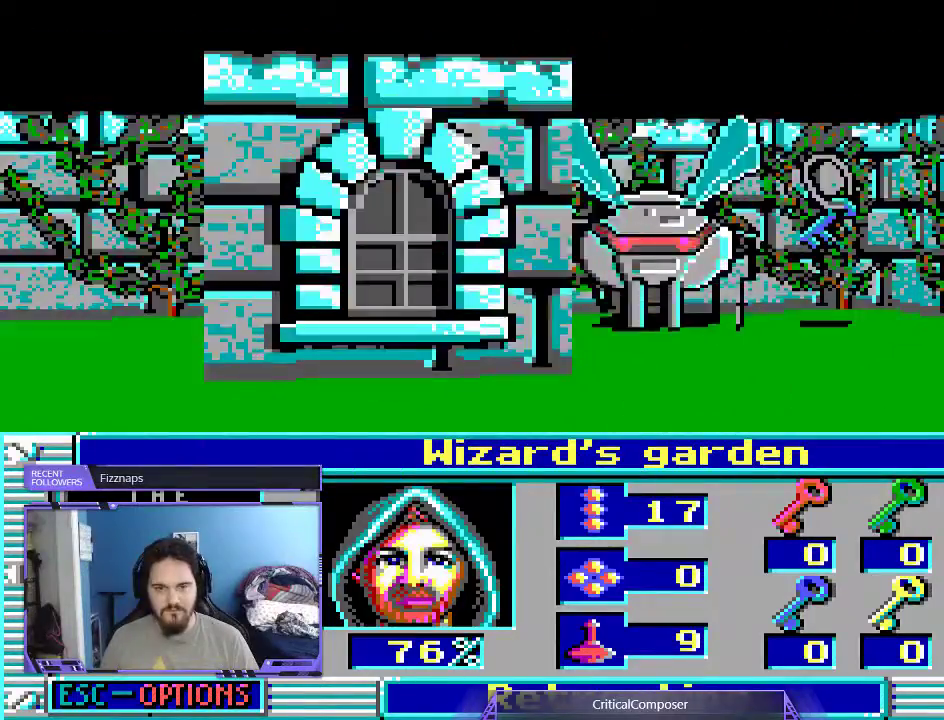
{"buttons": ["R2"], "events": [[33, "R2", "down"], [133, "R2", "up"], [267, "R2", "down"], [333, "R2", "up"], [433, "R2", "down"]]}
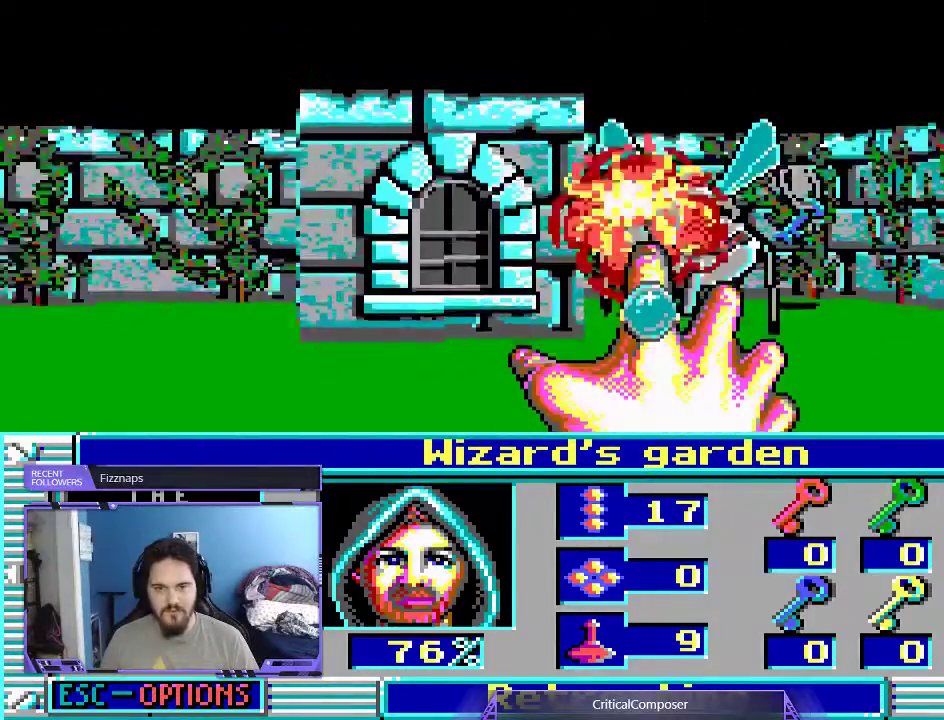
{"buttons": [], "events": [[33, "R2", "up"], [133, "R2", "down"], [200, "R2", "up"], [333, "R2", "down"], [433, "R2", "up"]]}